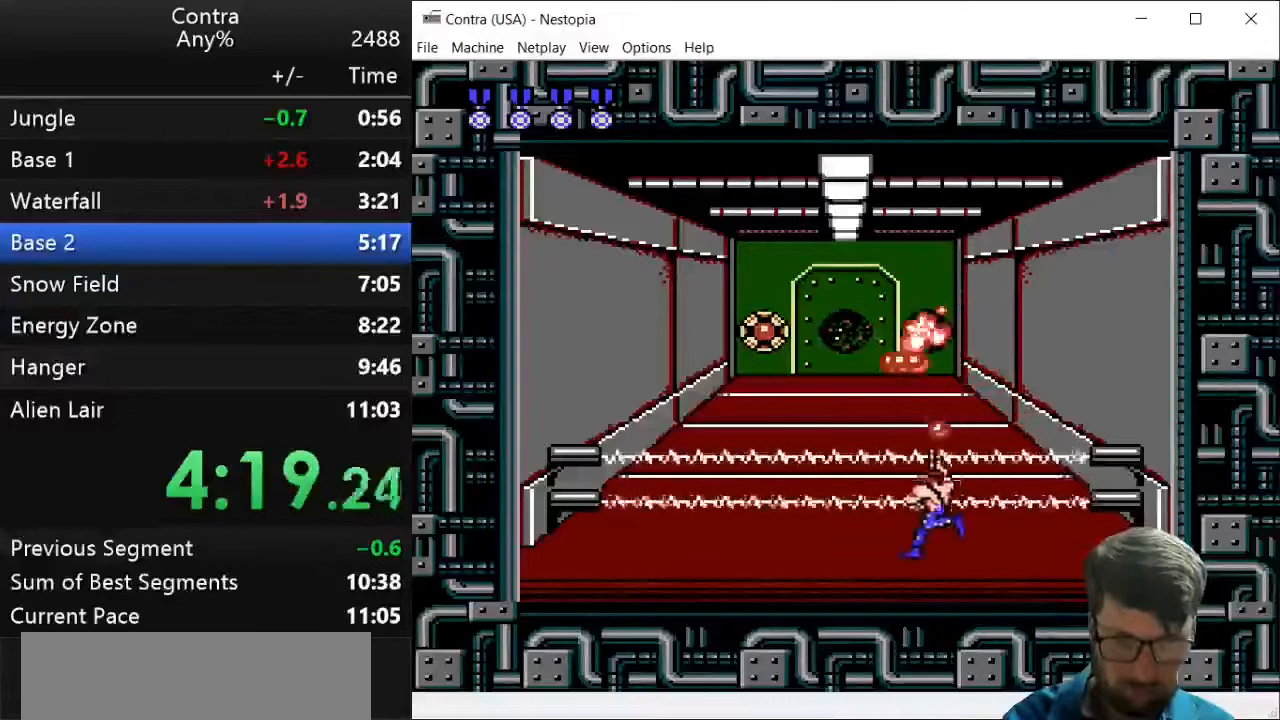
Gameplay with keyboard; each line is a JSON object with the keys held at the frame after it. "events" lists presses ("down") and releases ("up") of "down", "left", "right", "up", "x" and "z" between this image and that frame as [ms after this image, input, new state], when the widget could be followed in between. No other keys are recorded. Mouse input is not recorded.
{"keys": ["left"], "events": [[71, "z", "up"], [143, "z", "down"], [250, "z", "up"], [321, "z", "down"], [357, "z", "up"], [464, "z", "down"], [500, "z", "up"]]}
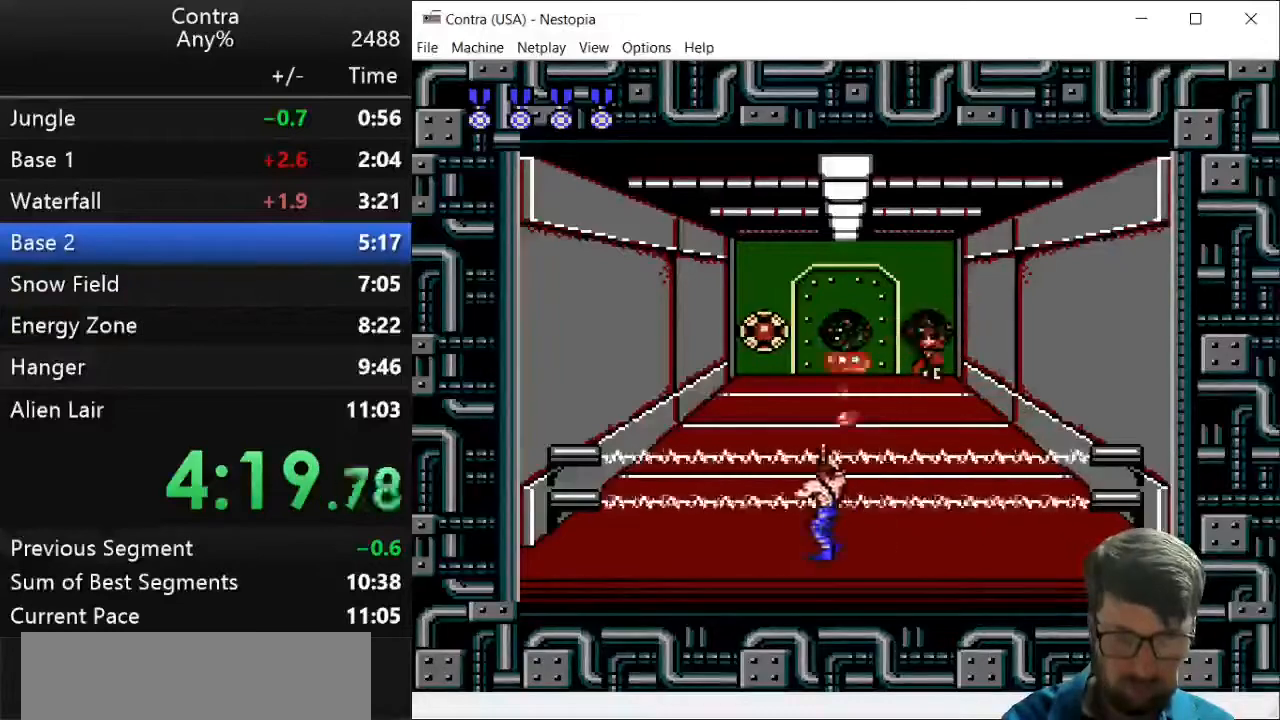
{"keys": ["left"], "events": [[71, "z", "down"], [179, "z", "up"], [250, "z", "down"], [321, "z", "up"], [393, "z", "down"], [500, "z", "up"]]}
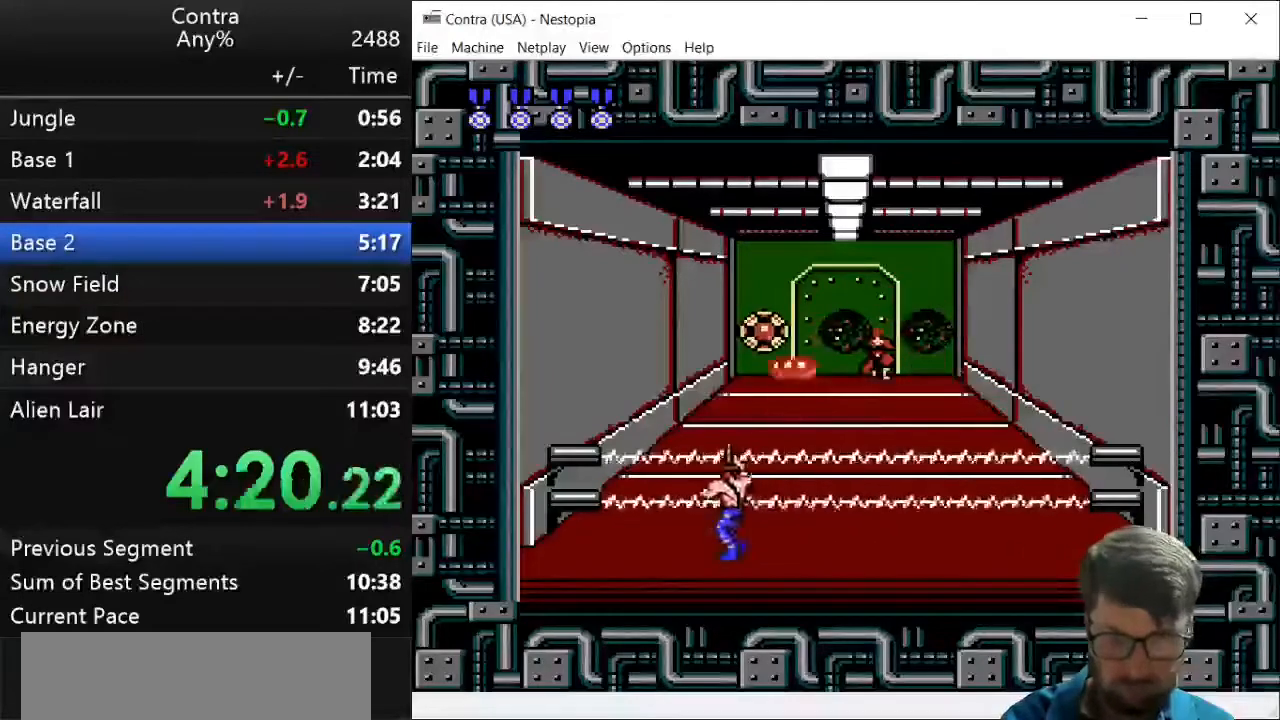
{"keys": ["left", "z"], "events": [[143, "z", "down"], [214, "z", "up"], [321, "z", "down"], [357, "z", "up"], [464, "z", "down"]]}
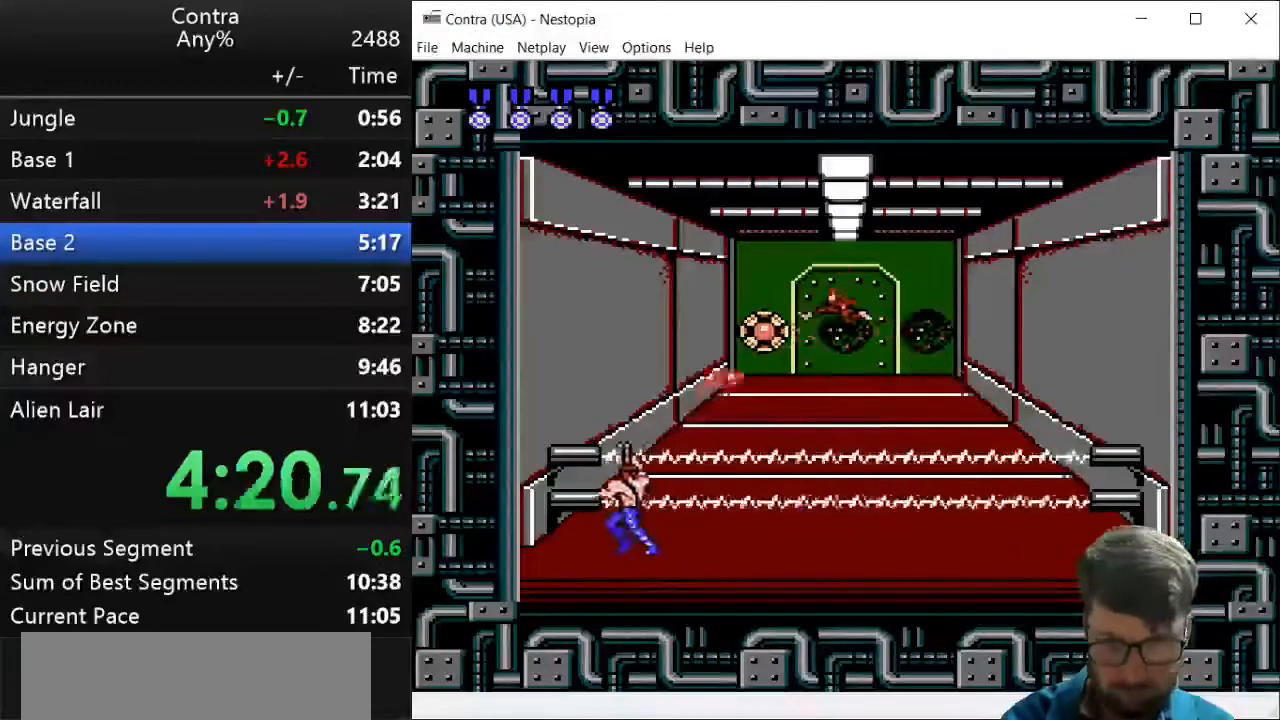
{"keys": [], "events": [[71, "z", "up"], [107, "left", "up"], [107, "z", "down"], [179, "z", "up"], [250, "z", "down"], [464, "z", "up"]]}
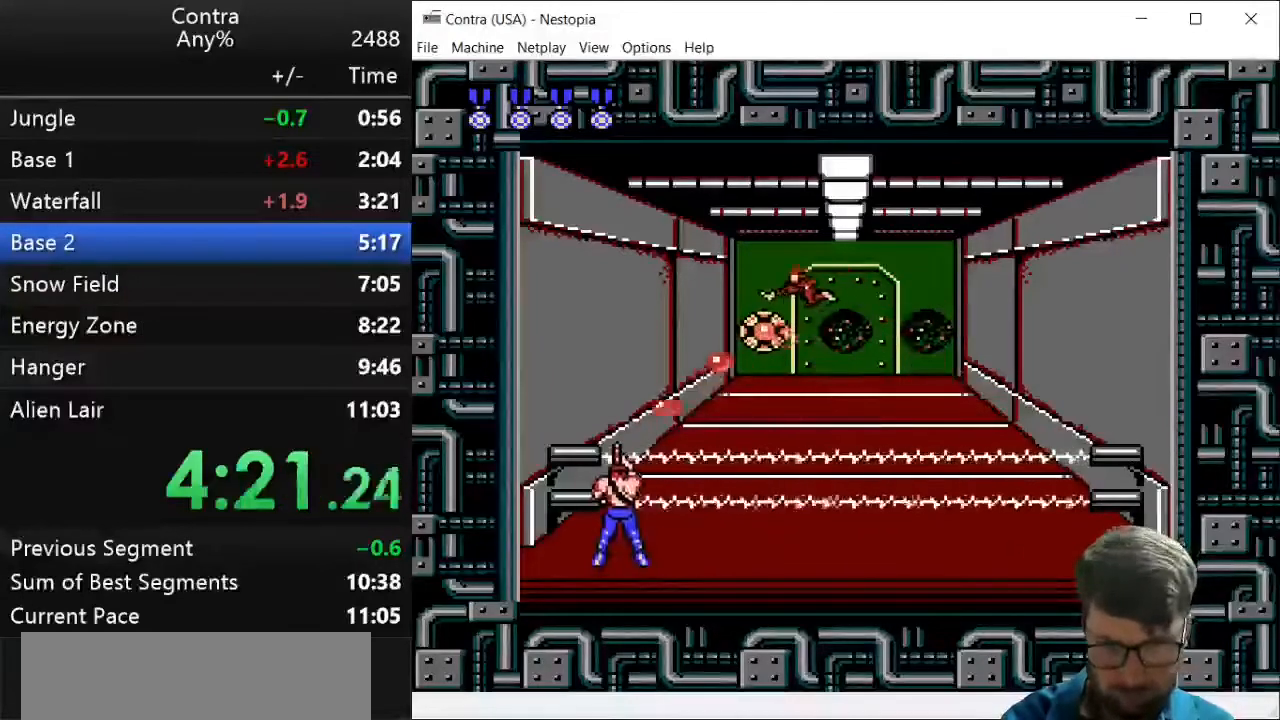
{"keys": ["up"], "events": [[36, "z", "down"], [107, "z", "up"], [143, "z", "down"], [250, "z", "up"], [286, "z", "down"], [464, "up", "down"], [464, "z", "up"]]}
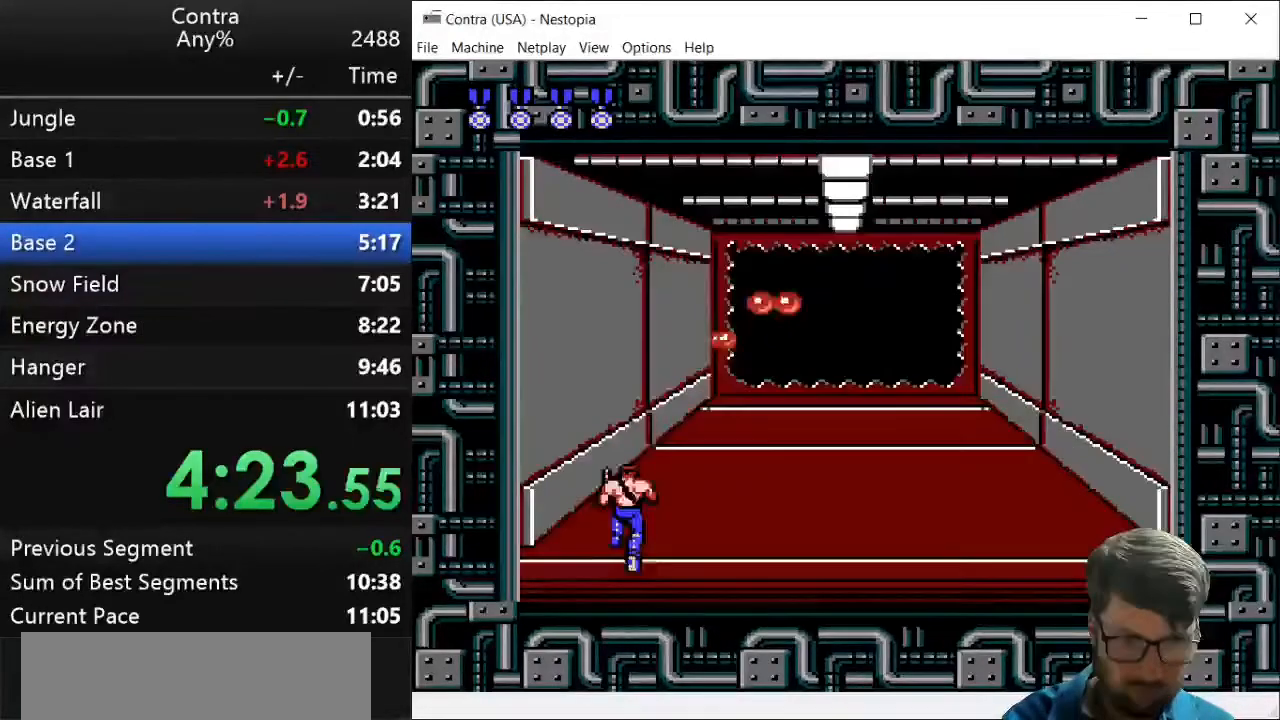
{"keys": ["up"], "events": []}
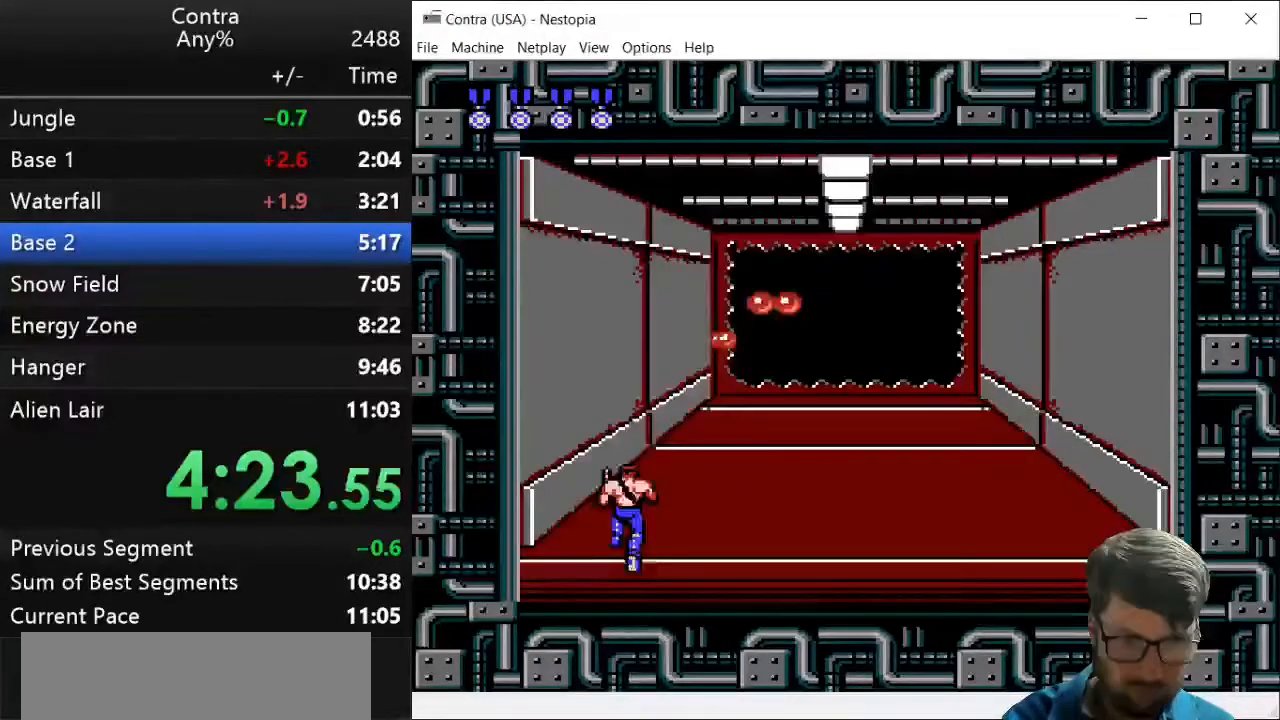
{"keys": ["up"], "events": []}
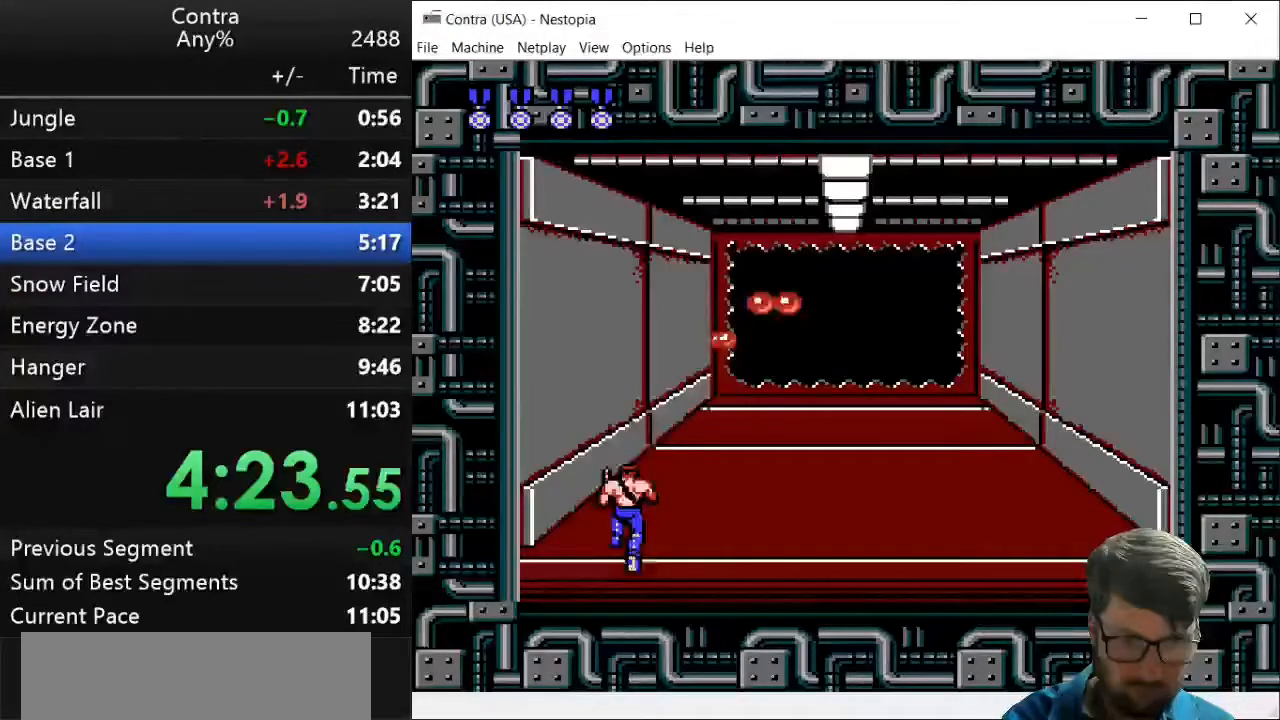
{"keys": ["up"], "events": []}
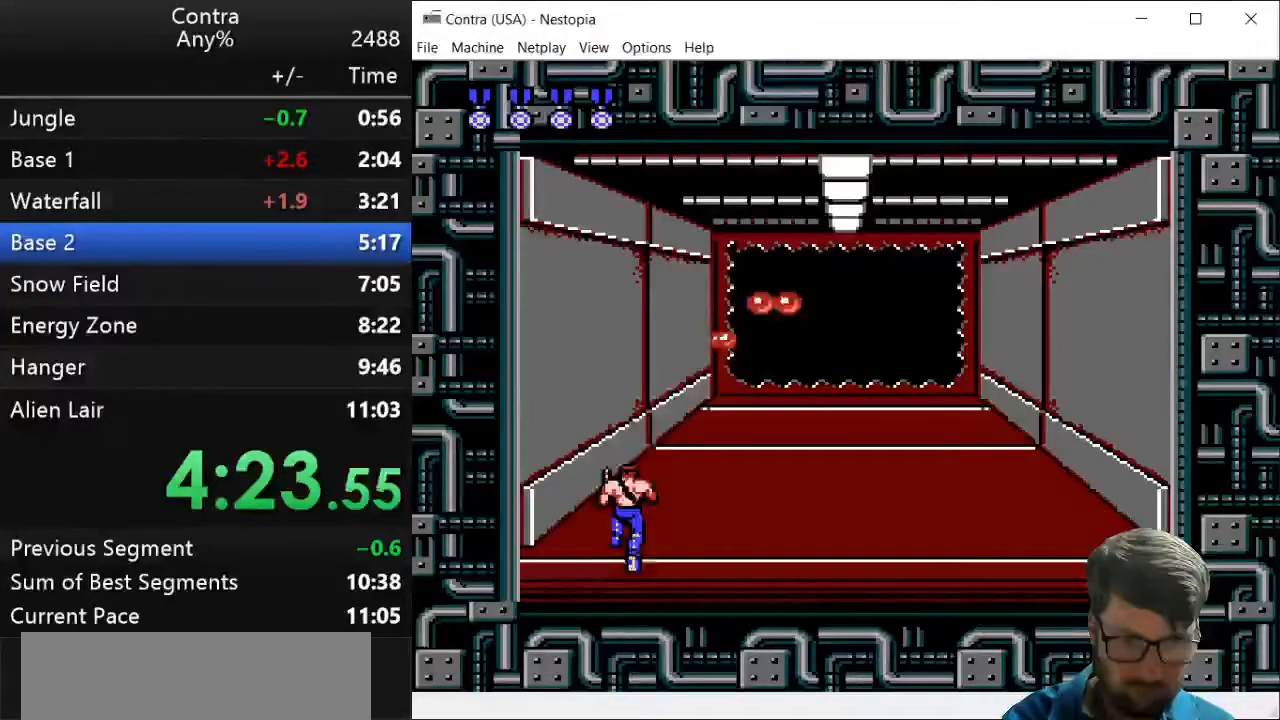
{"keys": ["up", "z"], "events": [[321, "z", "down"], [393, "z", "up"], [500, "z", "down"]]}
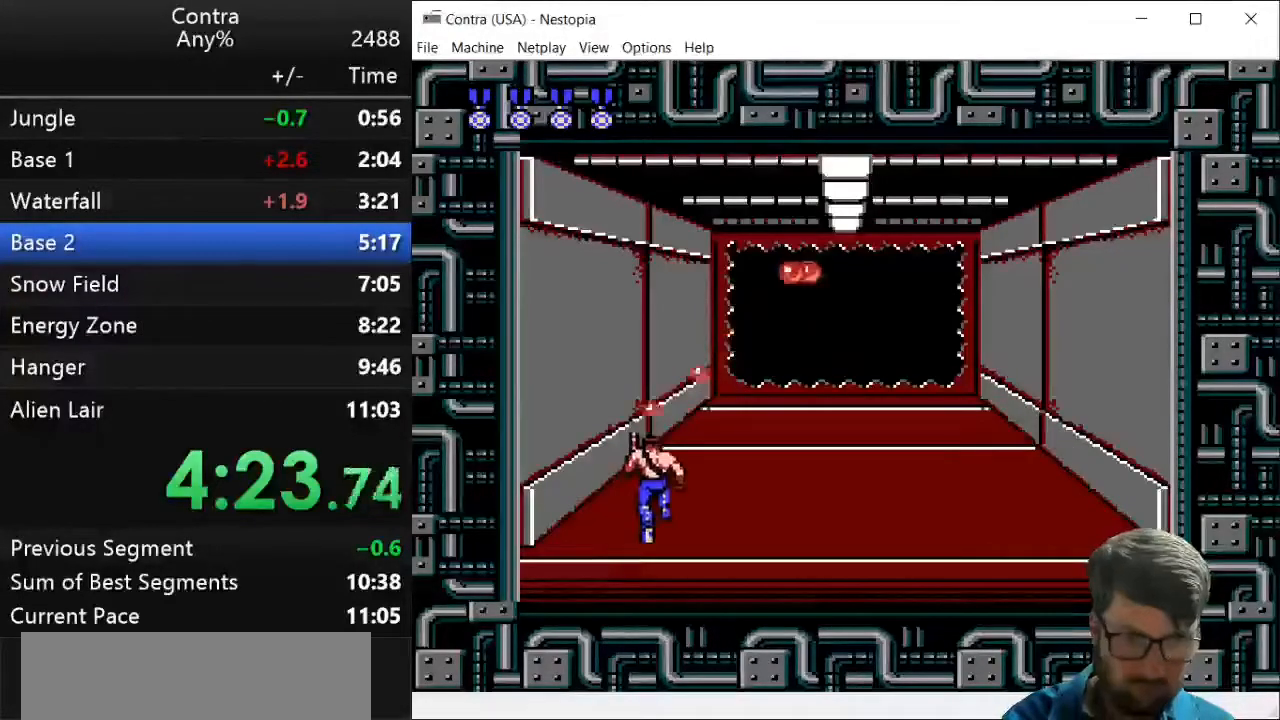
{"keys": ["up"], "events": [[71, "z", "up"], [179, "z", "down"], [250, "z", "up"], [357, "z", "down"], [429, "z", "up"]]}
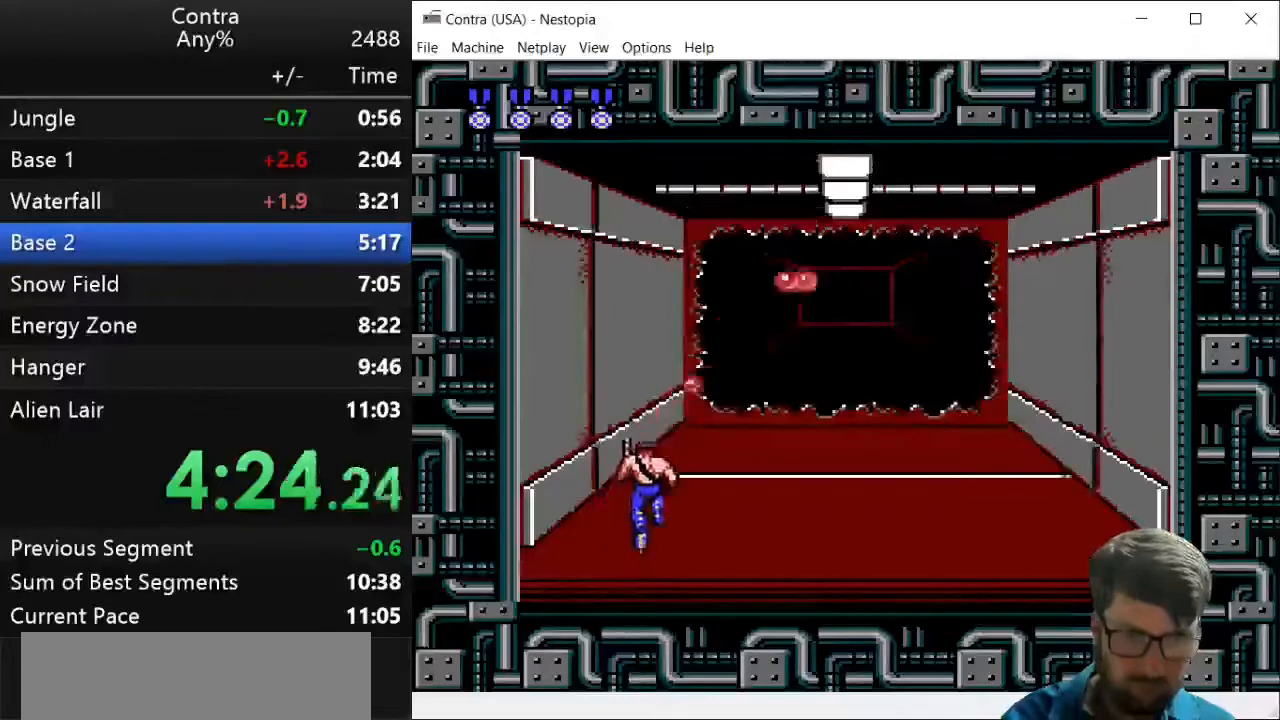
{"keys": ["up"], "events": [[36, "z", "down"], [143, "z", "up"], [214, "z", "down"], [321, "z", "up"], [429, "z", "down"], [500, "z", "up"]]}
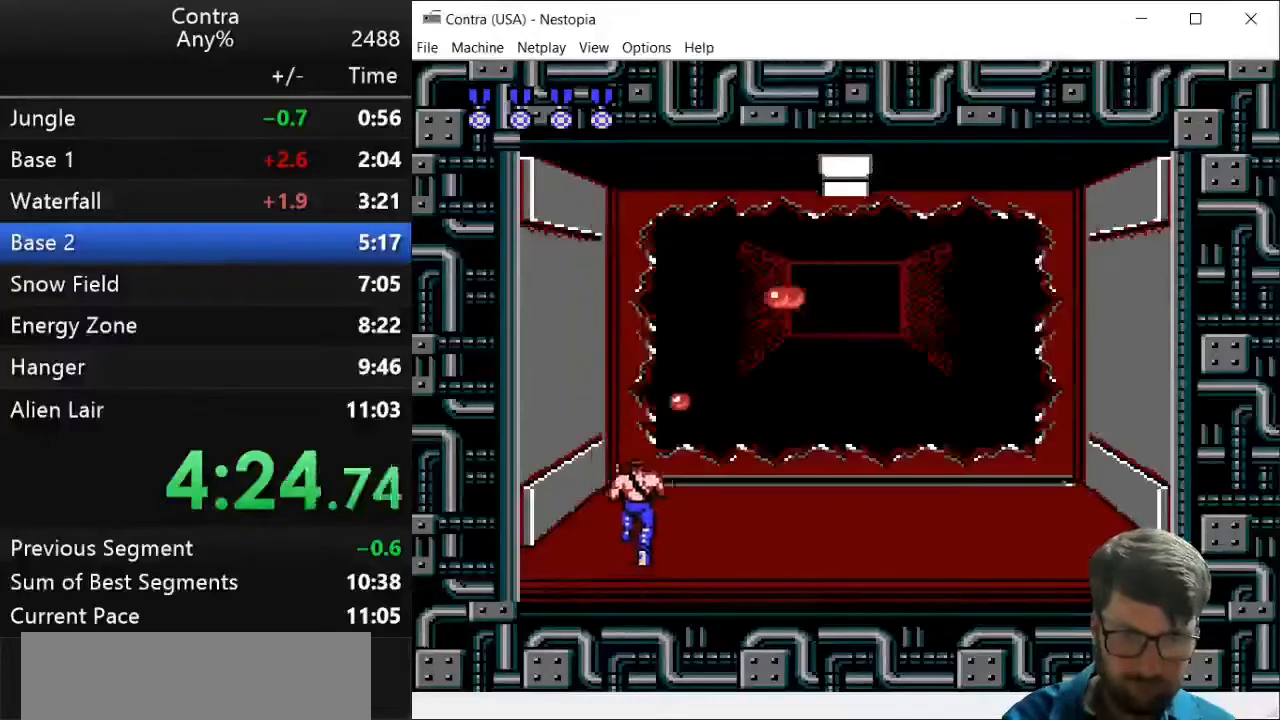
{"keys": ["right", "z"], "events": [[36, "z", "down"], [143, "z", "up"], [250, "z", "down"], [393, "right", "down"], [393, "z", "up"], [464, "z", "down"], [500, "up", "up"]]}
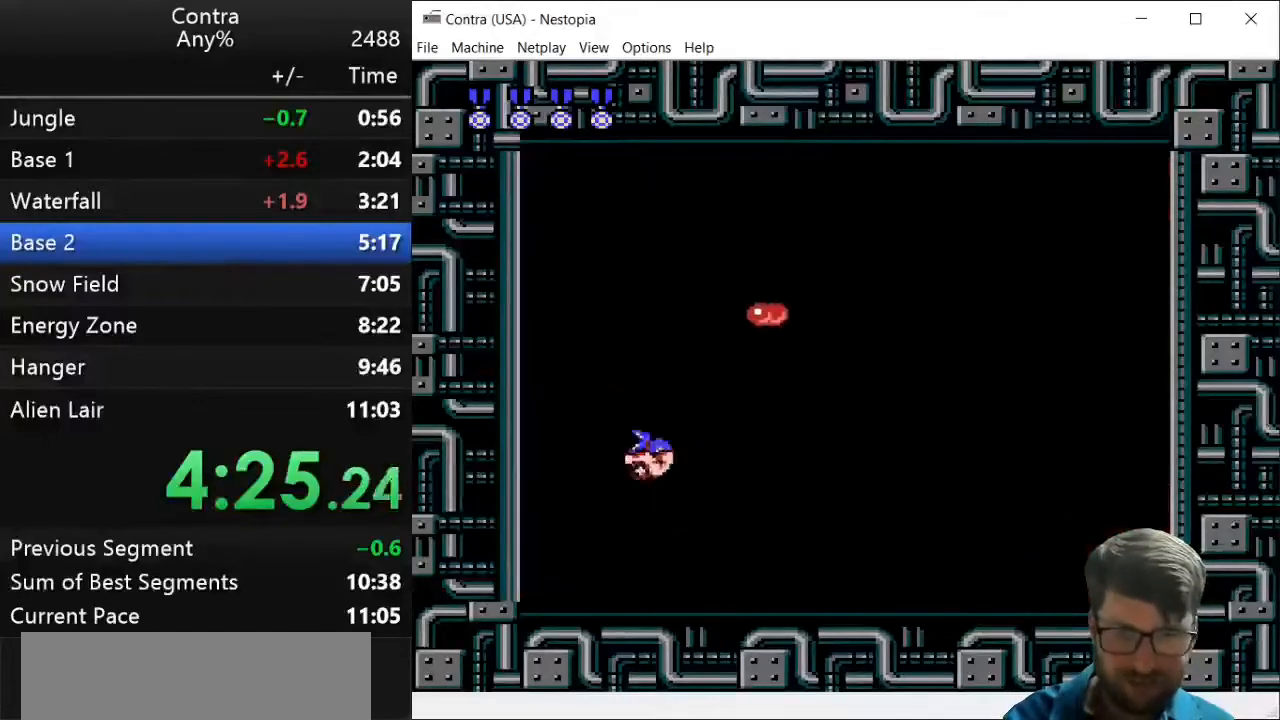
{"keys": ["right"], "events": [[71, "z", "up"], [143, "z", "down"], [321, "z", "up"], [357, "z", "down"], [464, "z", "up"]]}
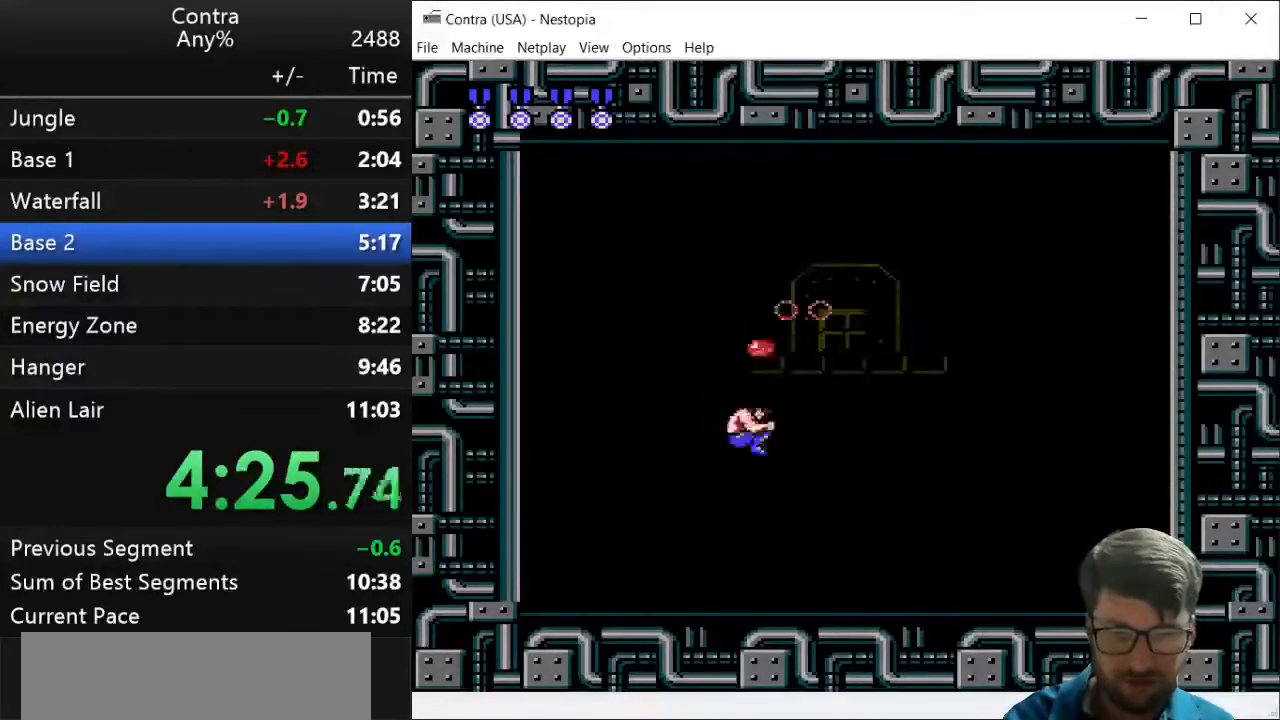
{"keys": [], "events": [[36, "z", "down"], [143, "z", "up"], [250, "z", "down"], [286, "z", "up"], [429, "right", "up"], [429, "z", "down"], [500, "z", "up"]]}
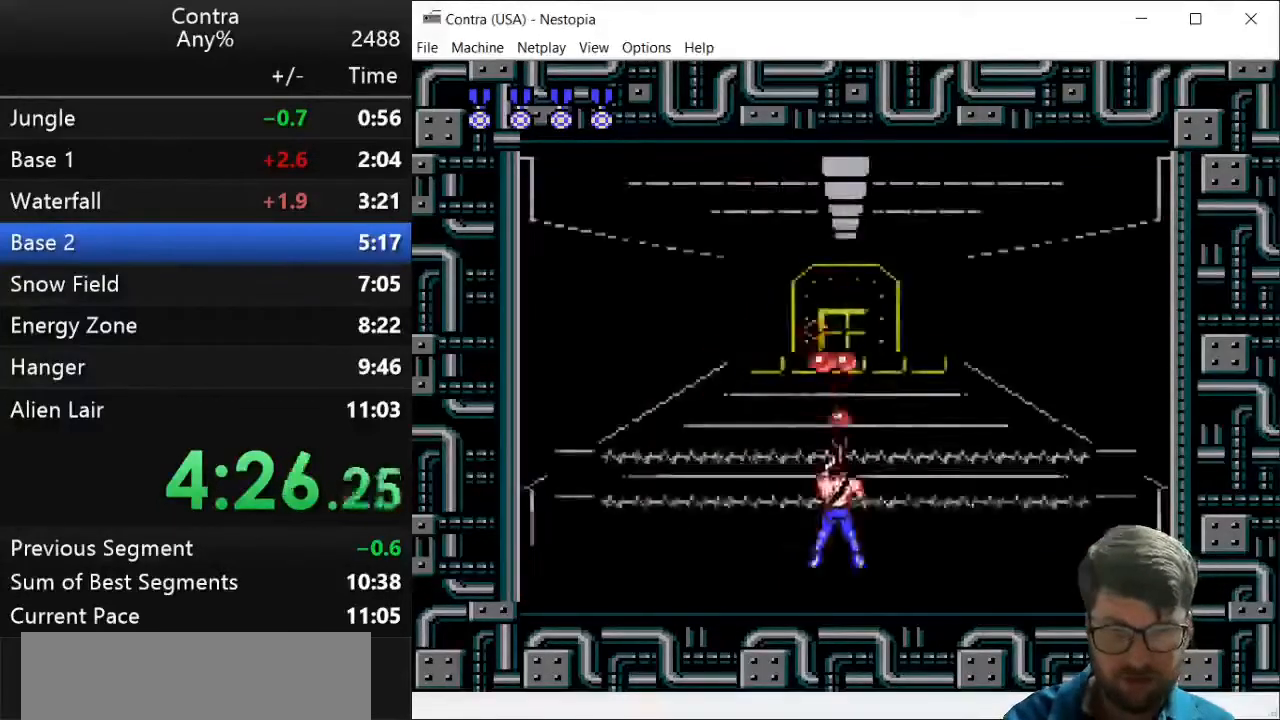
{"keys": [], "events": [[71, "z", "down"], [143, "z", "up"], [250, "z", "down"], [321, "z", "up"], [429, "z", "down"], [500, "z", "up"]]}
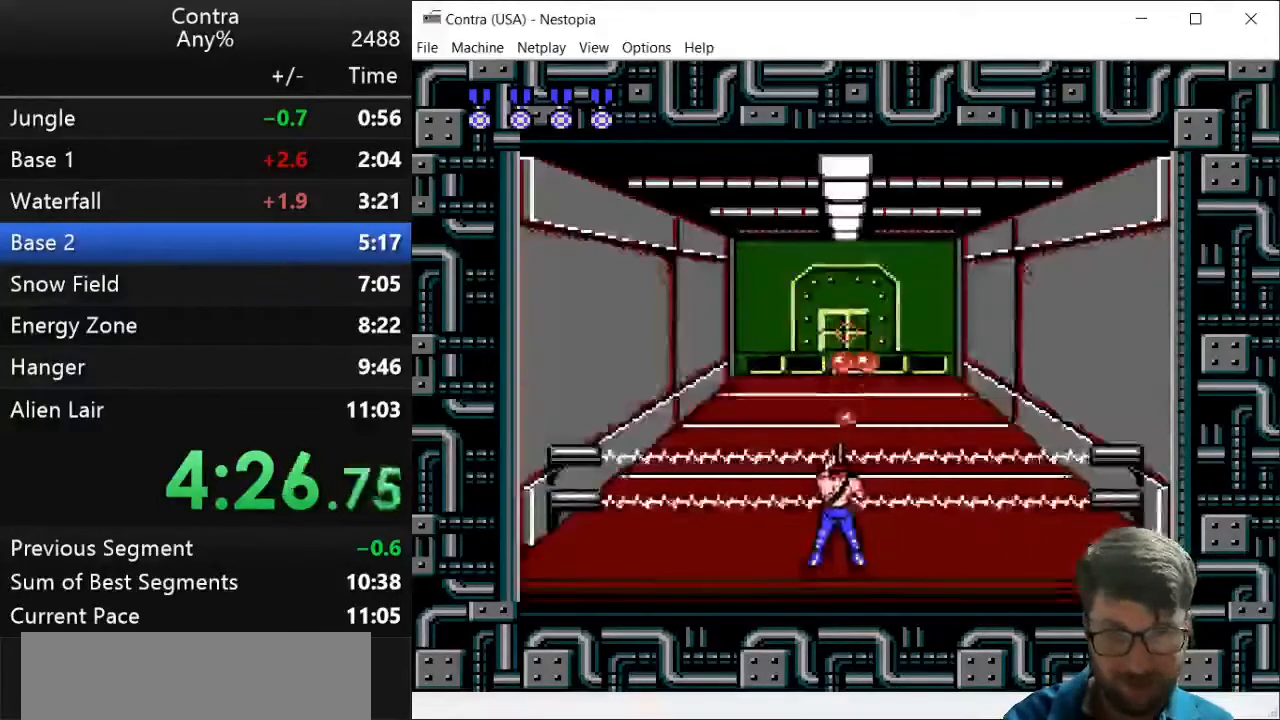
{"keys": [], "events": [[71, "z", "down"], [143, "z", "up"], [250, "z", "down"], [286, "z", "up"], [393, "z", "down"], [429, "z", "up"]]}
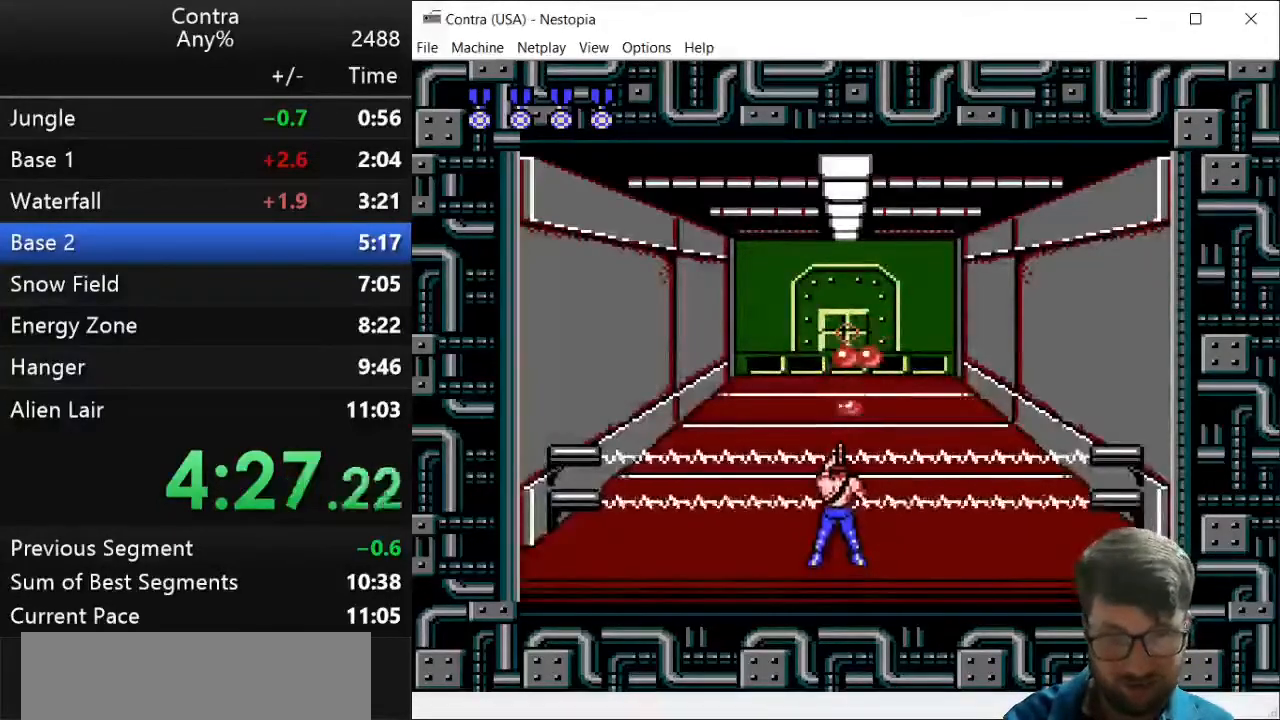
{"keys": ["z"], "events": [[71, "z", "down"], [107, "z", "up"], [214, "z", "down"], [250, "z", "up"], [357, "z", "down"], [393, "z", "up"], [500, "z", "down"]]}
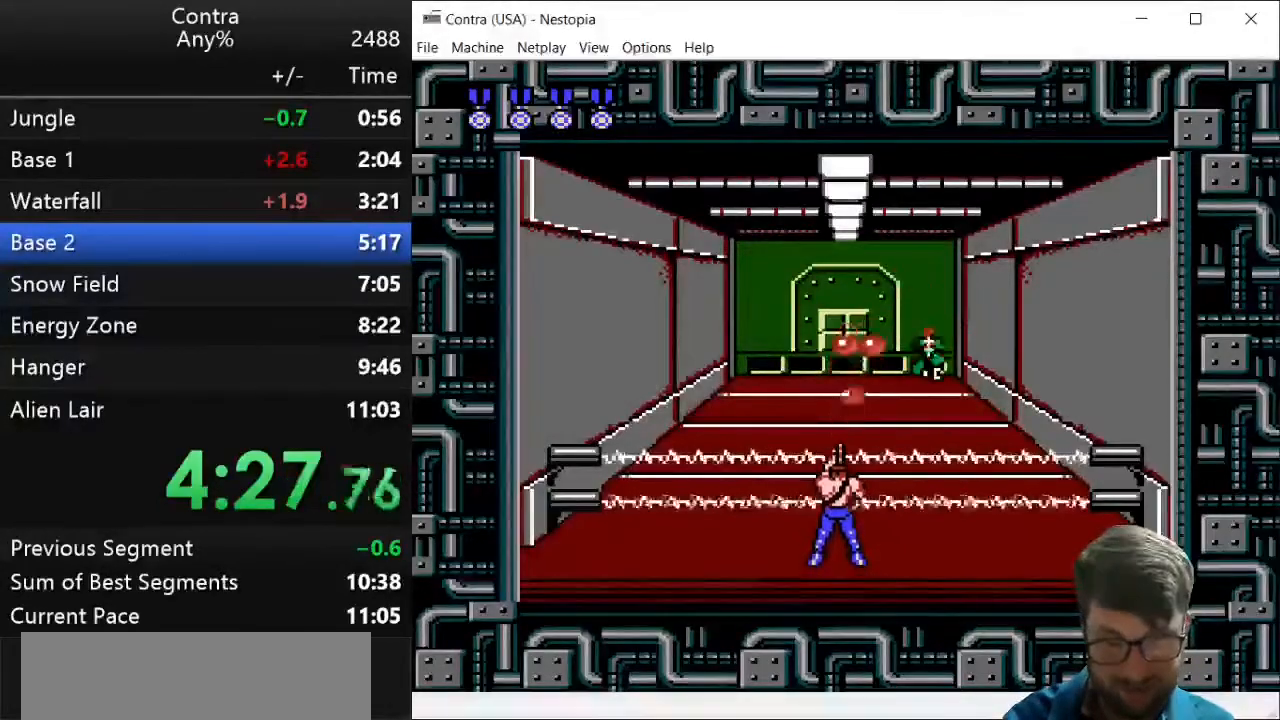
{"keys": [], "events": [[71, "z", "up"], [143, "z", "down"], [214, "z", "up"], [321, "z", "down"], [357, "z", "up"], [464, "z", "down"], [500, "z", "up"]]}
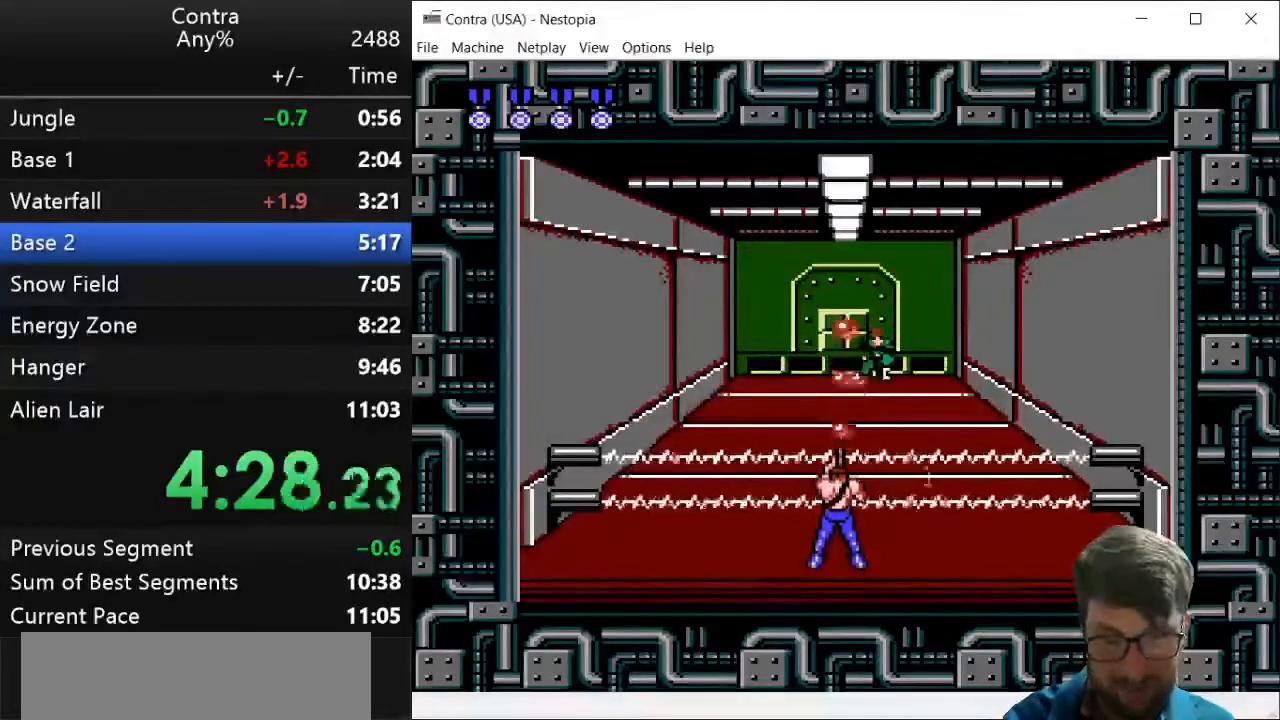
{"keys": ["z"], "events": [[179, "z", "down"], [214, "z", "up"], [357, "z", "down"], [393, "z", "up"], [464, "z", "down"]]}
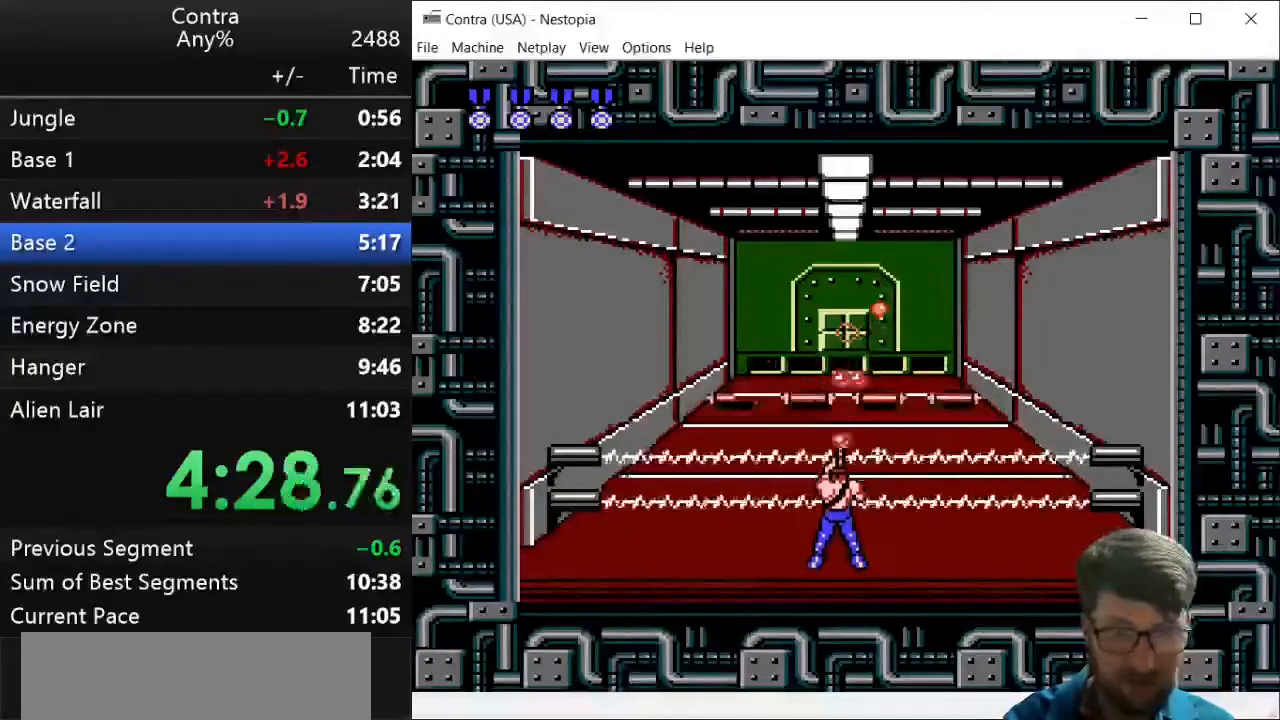
{"keys": ["z"], "events": [[71, "z", "up"], [179, "z", "down"], [214, "z", "up"], [321, "z", "down"], [393, "z", "up"], [500, "z", "down"]]}
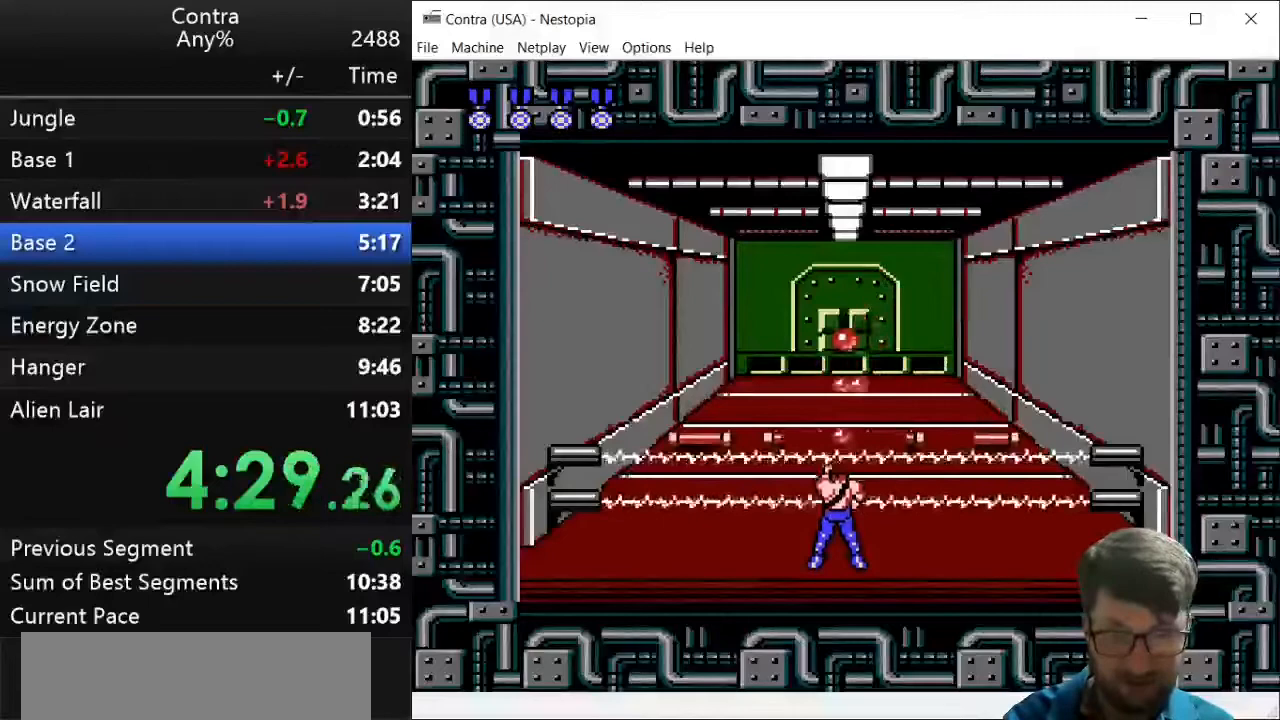
{"keys": [], "events": [[71, "right", "down"], [71, "z", "up"], [107, "right", "up"], [143, "z", "down"], [179, "z", "up"], [321, "z", "down"], [357, "z", "up"], [429, "left", "down"], [464, "left", "up"], [464, "z", "down"], [500, "z", "up"]]}
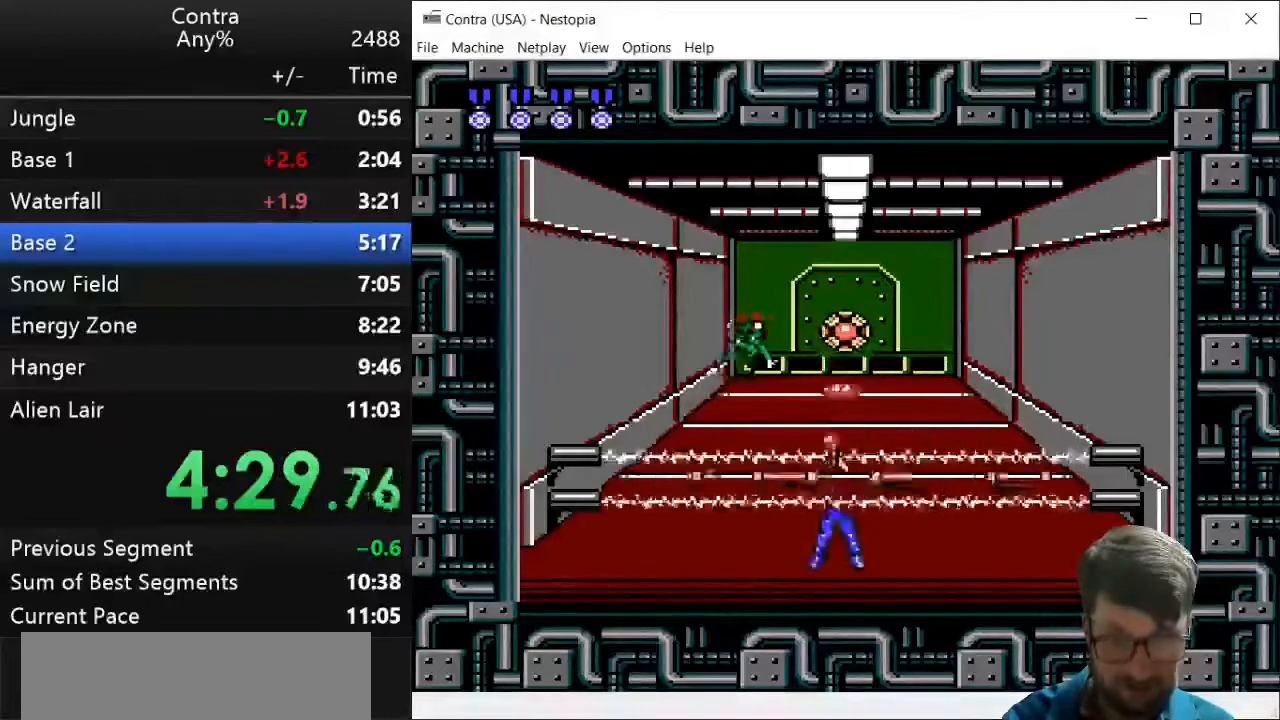
{"keys": [], "events": [[107, "z", "down"], [214, "z", "up"], [286, "z", "down"], [321, "right", "down"], [357, "z", "up"], [393, "right", "up"], [429, "z", "down"], [464, "z", "up"]]}
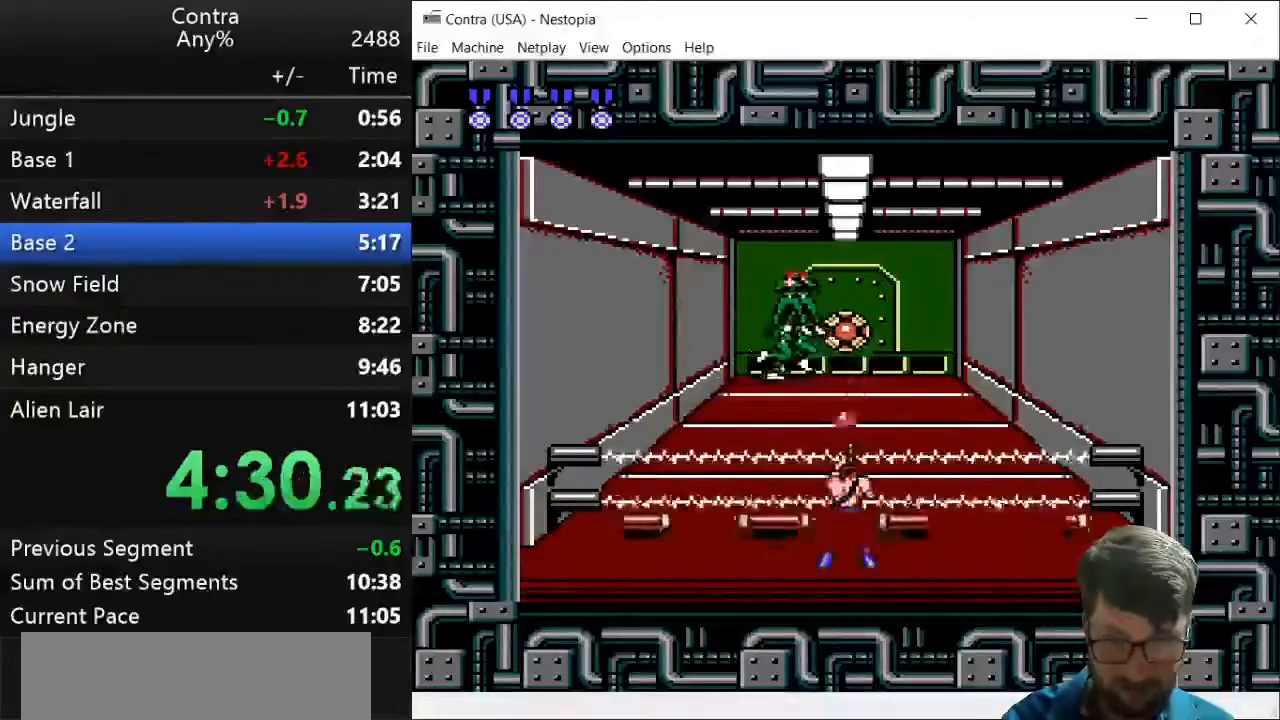
{"keys": ["z"], "events": [[71, "z", "down"], [143, "z", "up"], [214, "z", "down"], [321, "z", "up"], [393, "z", "down"], [429, "z", "up"], [500, "z", "down"]]}
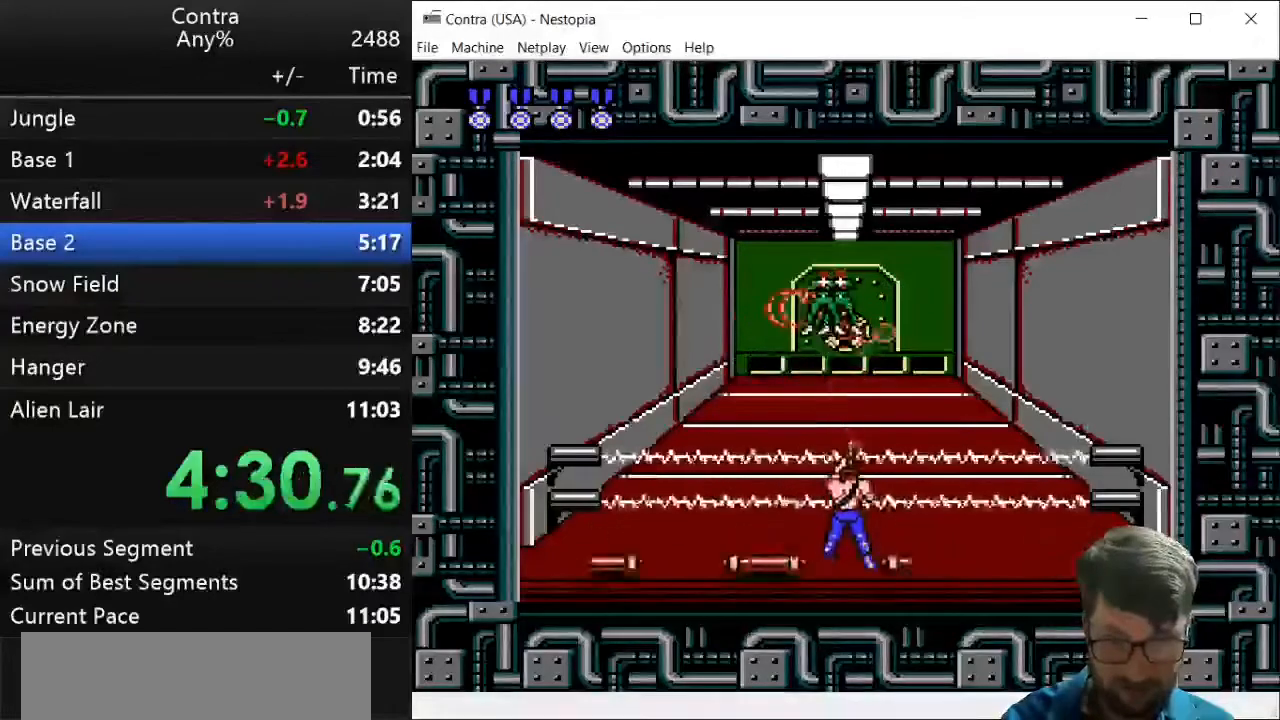
{"keys": [], "events": [[107, "z", "up"], [214, "z", "down"], [250, "z", "up"], [286, "z", "down"], [393, "z", "up"], [429, "z", "down"], [500, "z", "up"]]}
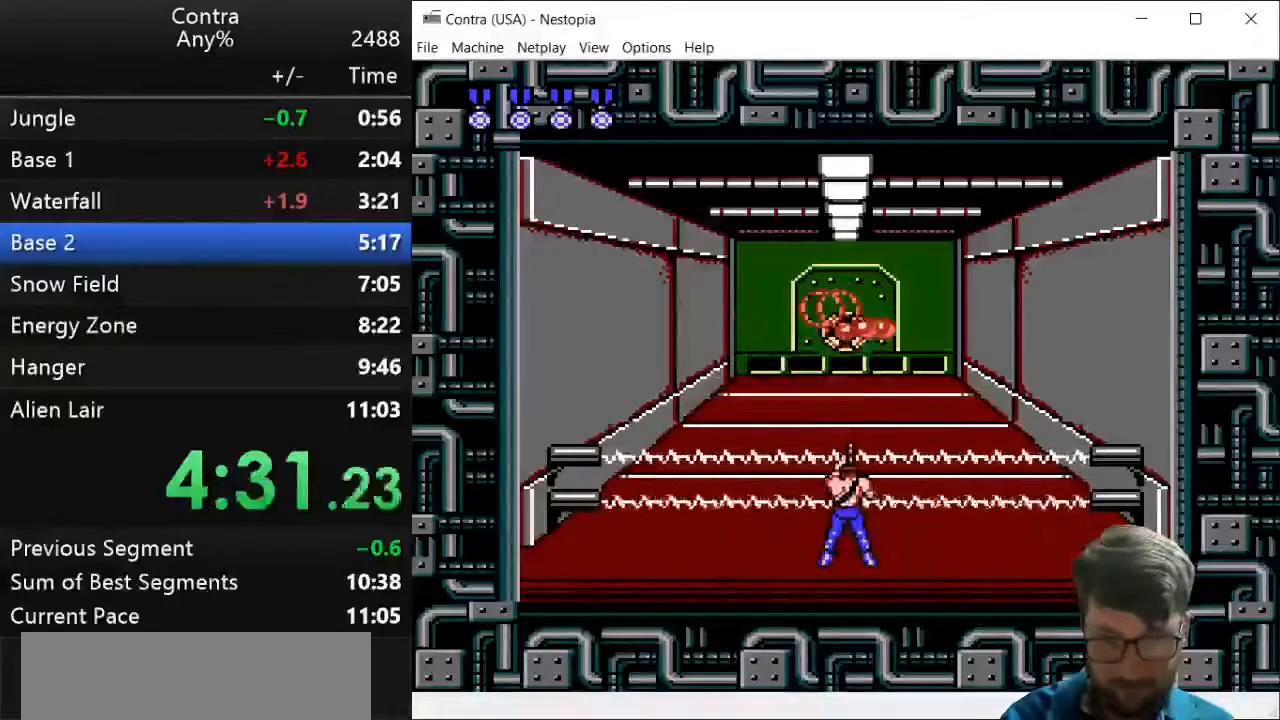
{"keys": ["z"], "events": [[71, "z", "down"], [143, "z", "up"], [214, "z", "down"], [250, "z", "up"], [321, "z", "down"], [429, "z", "up"], [500, "z", "down"]]}
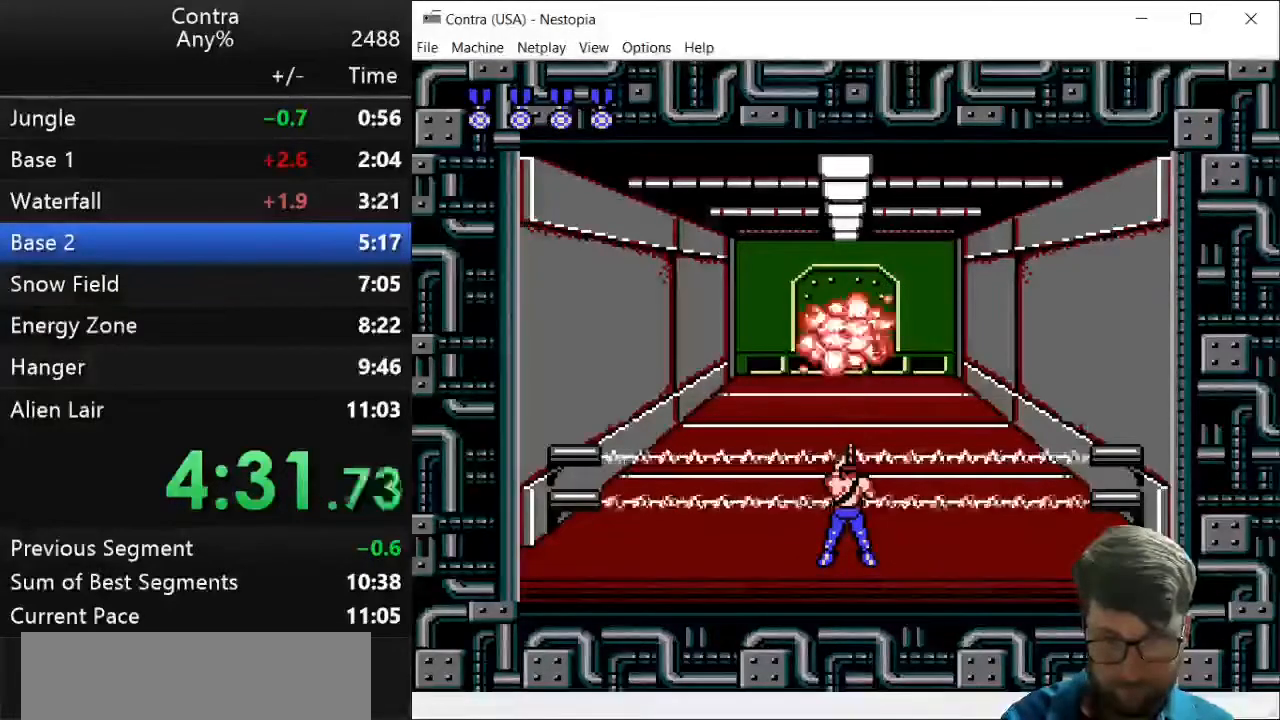
{"keys": [], "events": [[71, "z", "up"], [107, "z", "down"], [179, "z", "up"], [286, "z", "down"], [393, "z", "up"]]}
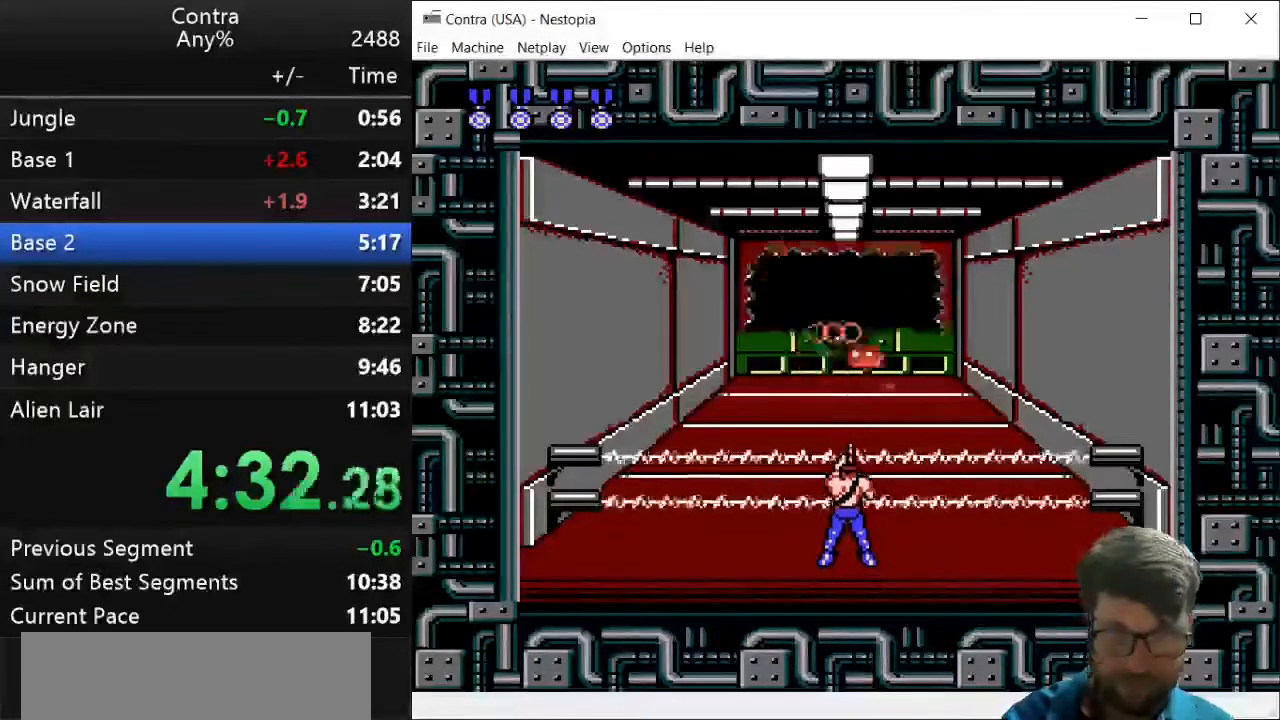
{"keys": ["up"], "events": [[321, "up", "down"]]}
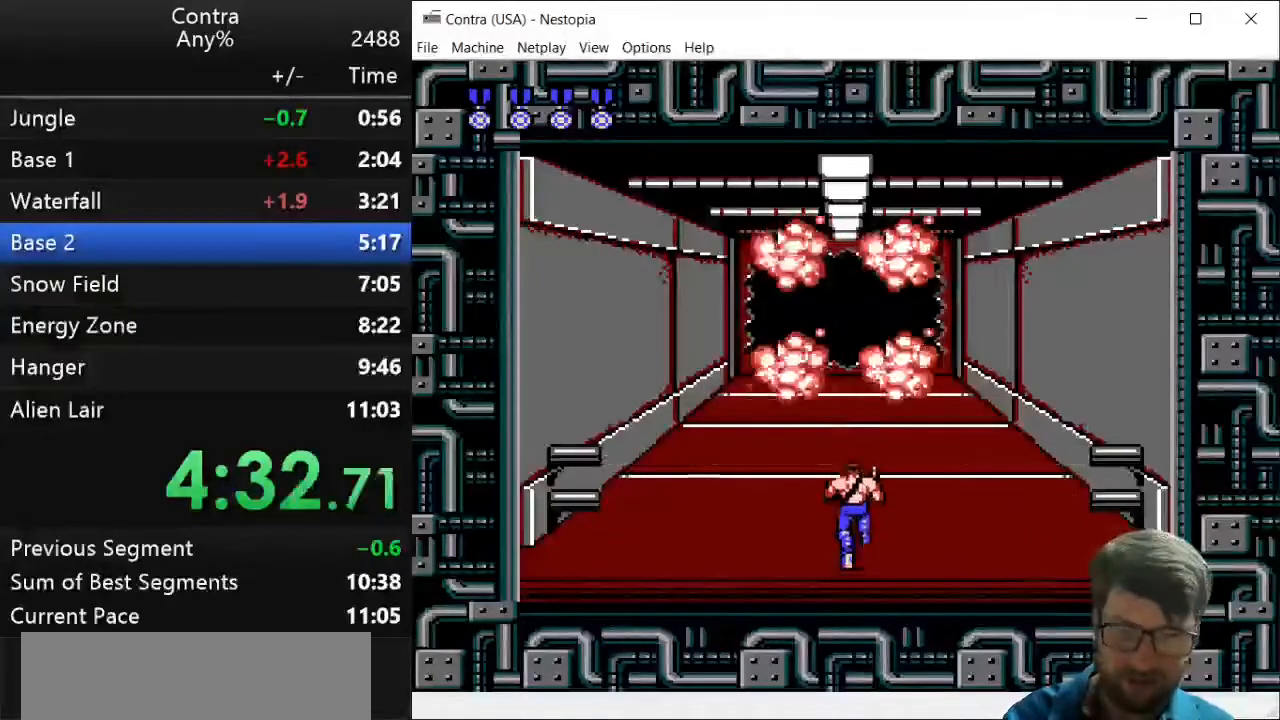
{"keys": ["up"], "events": []}
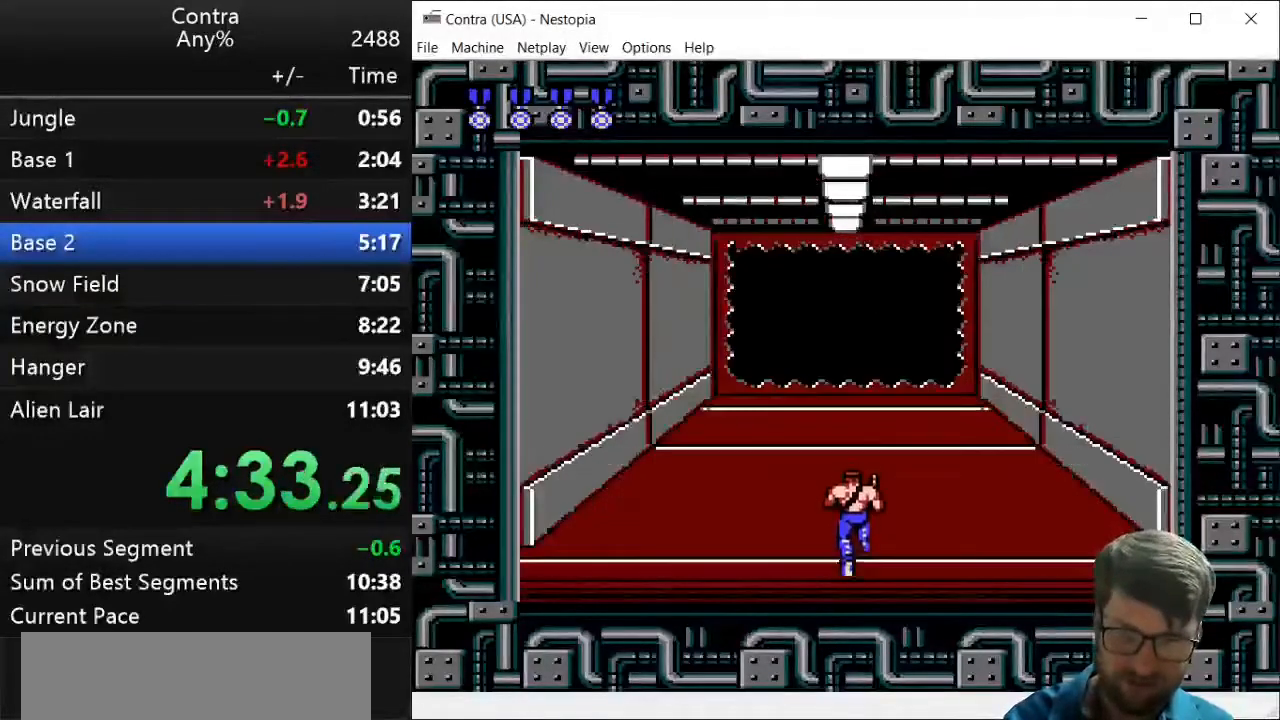
{"keys": ["up"], "events": []}